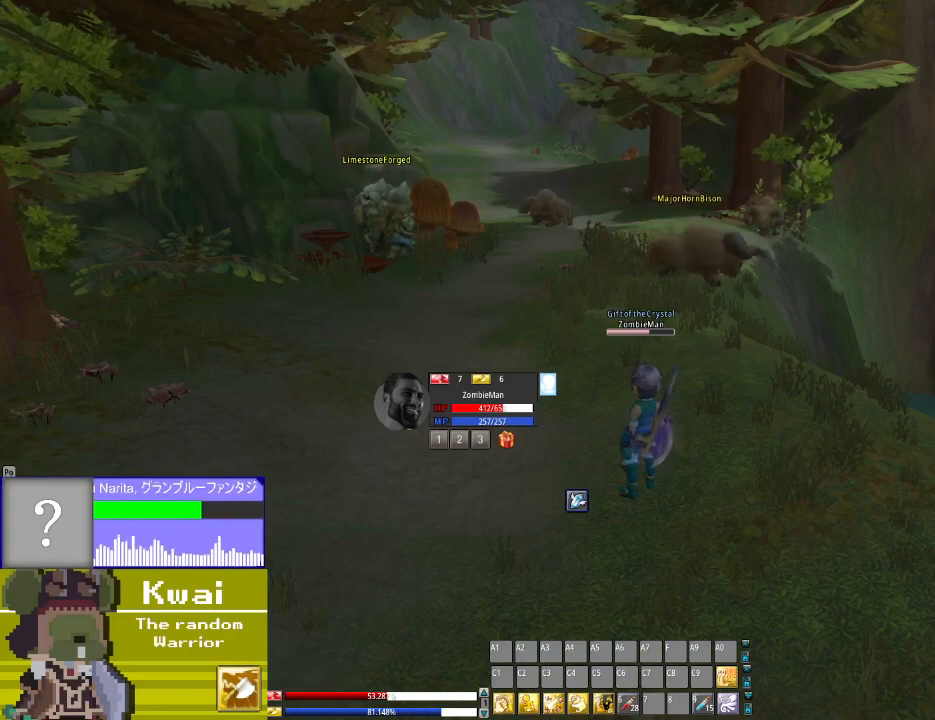
Gameplay with a controller (Xbox layout); each line is a JSON object with the inputs held at the frame after it. "events" lists button and stick changes between this image and that frame as [ms after this image, input, new state], when the widget could be followed in between.
{"buttons": [], "left_stick": "center", "right_stick": "up-right", "events": [[134, "right_stick", "up-right"]]}
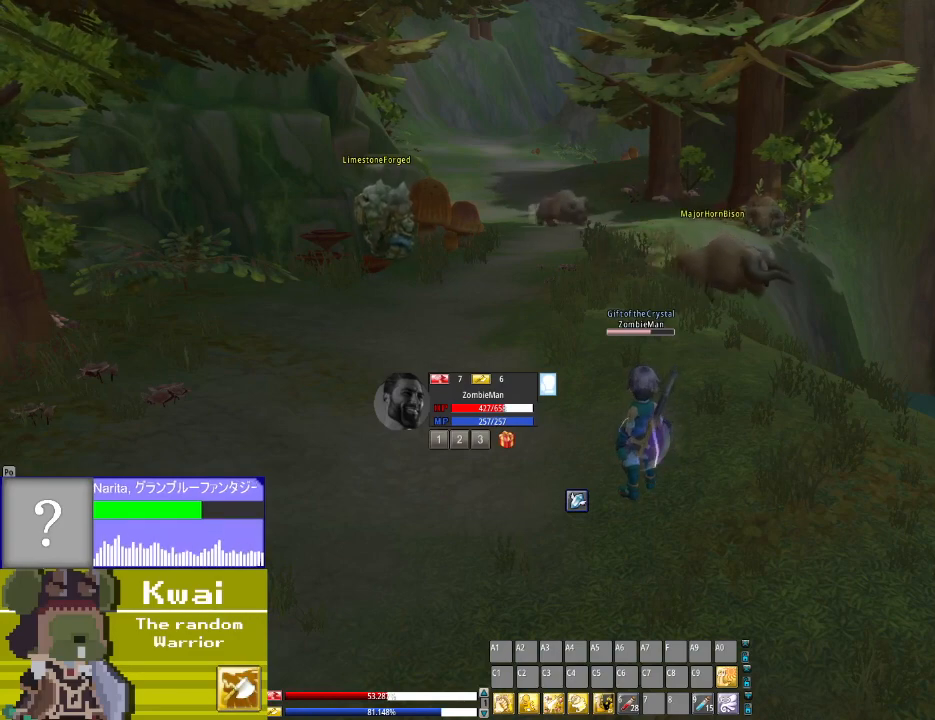
{"buttons": [], "left_stick": "center", "right_stick": "up-right", "events": [[234, "right_stick", "center"], [434, "right_stick", "up"], [500, "right_stick", "up-right"]]}
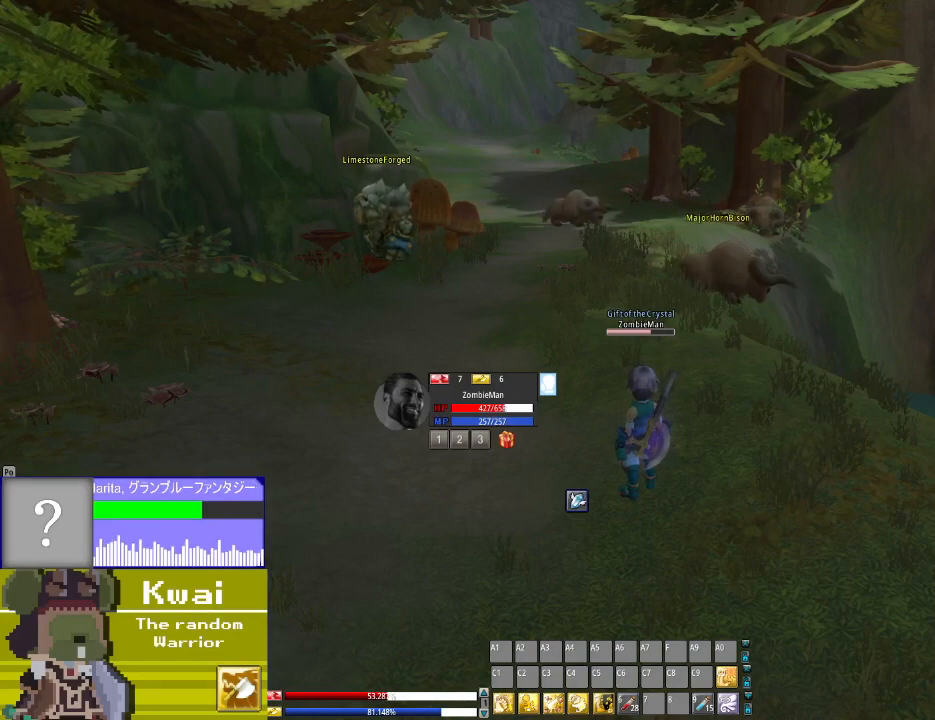
{"buttons": ["DPAD_UP"], "left_stick": "center", "right_stick": "down-left", "events": [[101, "right_stick", "center"], [234, "DPAD_UP", "down"], [334, "right_stick", "down-left"]]}
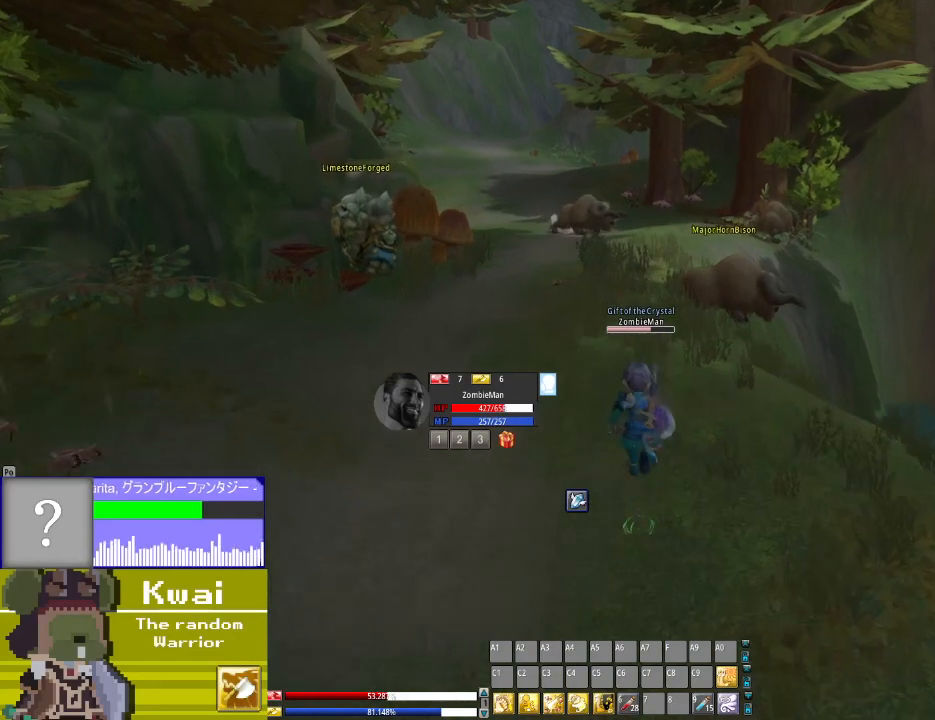
{"buttons": ["DPAD_UP"], "left_stick": "center", "right_stick": "center", "events": [[234, "DPAD_LEFT", "down"], [334, "right_stick", "center"], [367, "DPAD_LEFT", "up"]]}
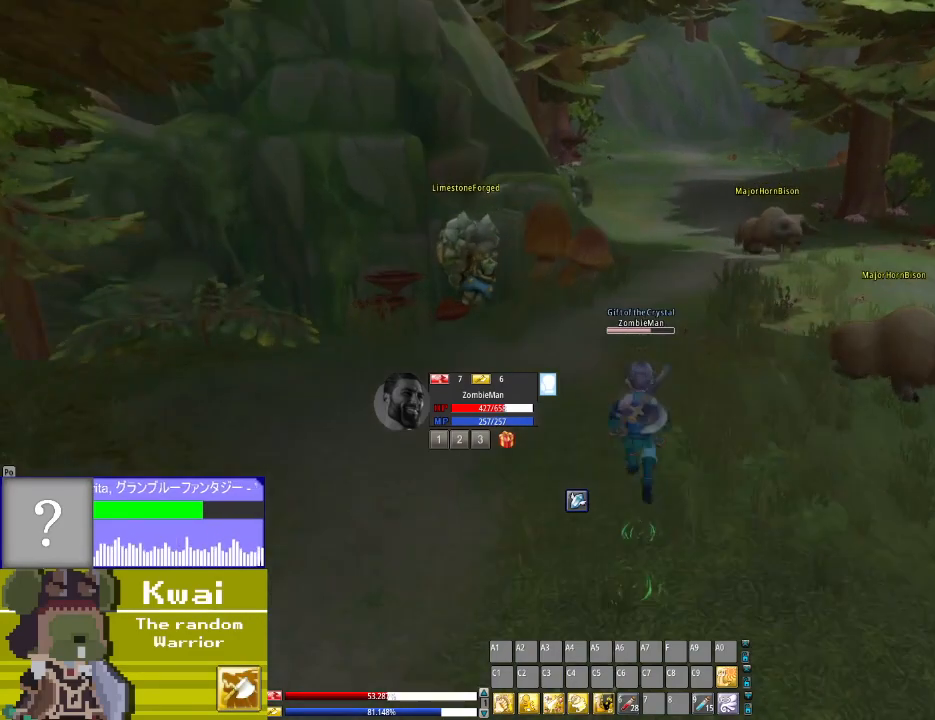
{"buttons": ["DPAD_UP"], "left_stick": "center", "right_stick": "left", "events": [[434, "DPAD_RIGHT", "down"], [434, "DPAD_UP", "up"], [468, "right_stick", "left"], [501, "DPAD_RIGHT", "up"], [501, "DPAD_UP", "down"]]}
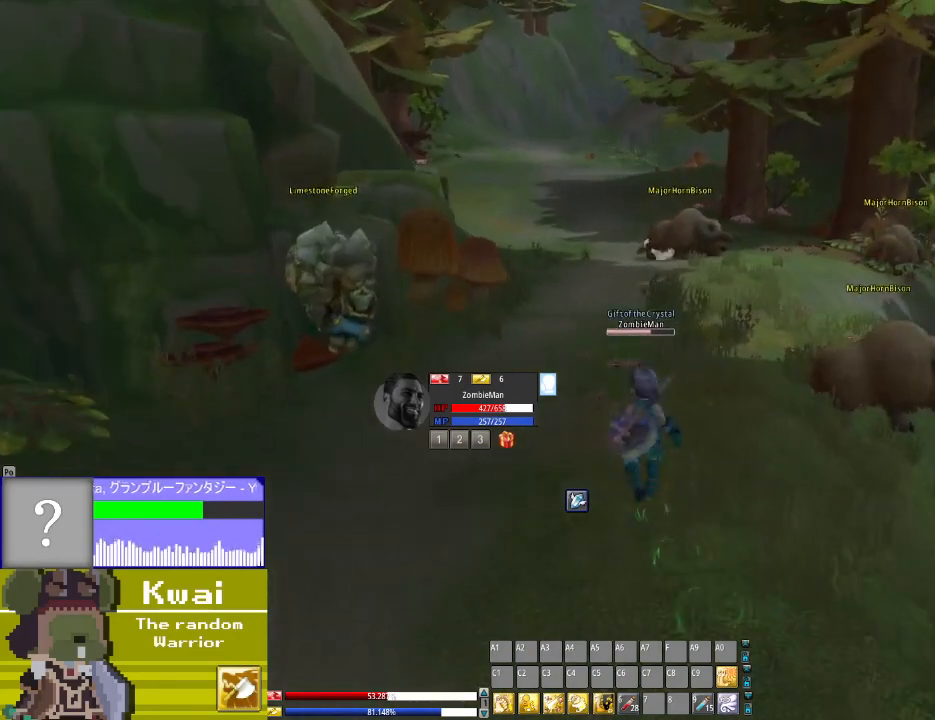
{"buttons": ["DPAD_RIGHT"], "left_stick": "center", "right_stick": "down-left", "events": [[234, "right_stick", "center"], [367, "right_stick", "down-left"], [400, "DPAD_UP", "up"], [434, "DPAD_RIGHT", "down"]]}
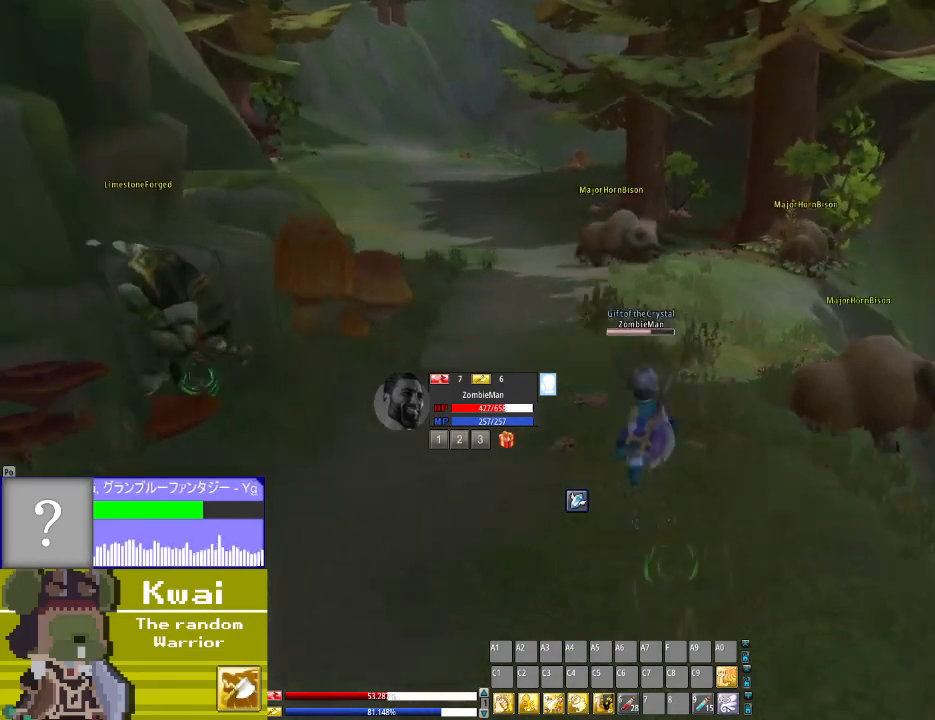
{"buttons": [], "left_stick": "center", "right_stick": "center", "events": [[301, "DPAD_RIGHT", "up"], [334, "right_stick", "center"]]}
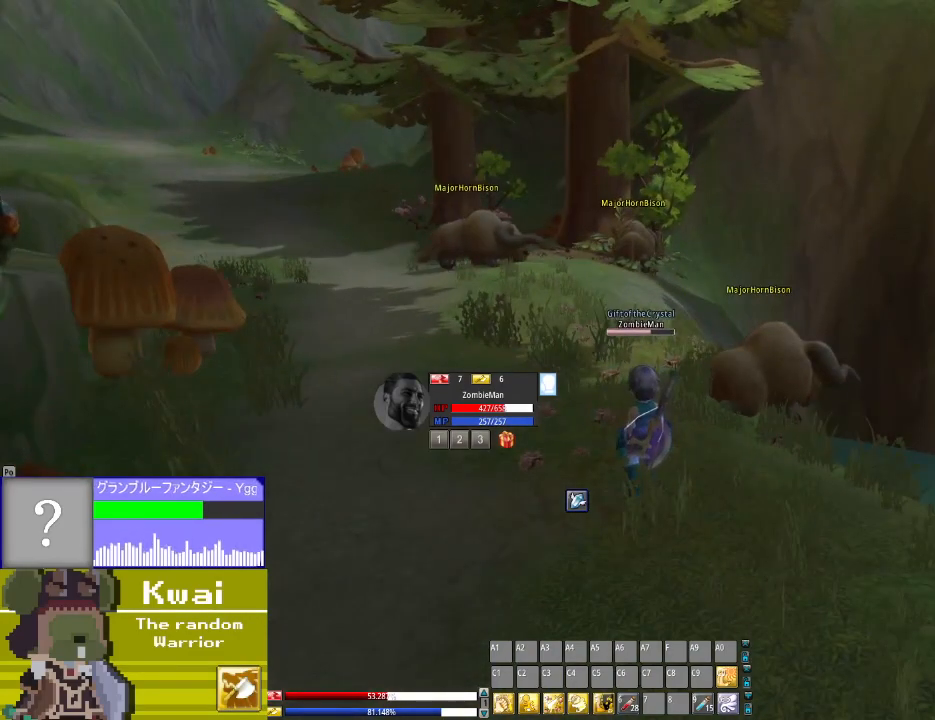
{"buttons": [], "left_stick": "center", "right_stick": "center", "events": [[33, "right_stick", "down-left"], [434, "right_stick", "center"]]}
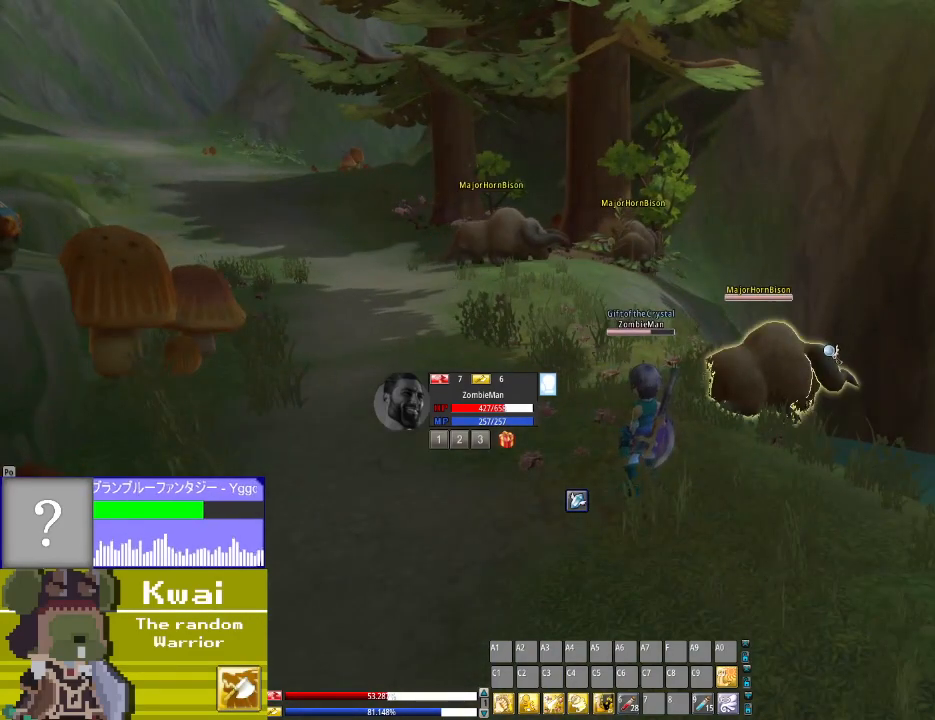
{"buttons": [], "left_stick": "center", "right_stick": "center", "events": [[301, "DPAD_RIGHT", "down"], [401, "DPAD_RIGHT", "up"]]}
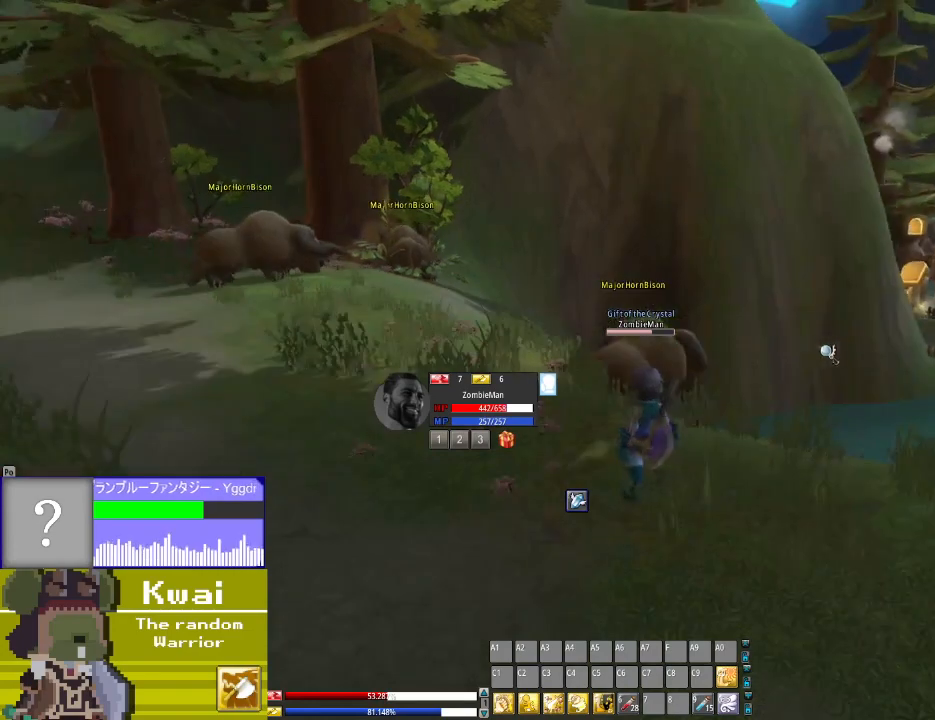
{"buttons": ["DPAD_UP"], "left_stick": "center", "right_stick": "center", "events": [[33, "right_stick", "left"], [300, "right_stick", "center"], [367, "DPAD_UP", "down"]]}
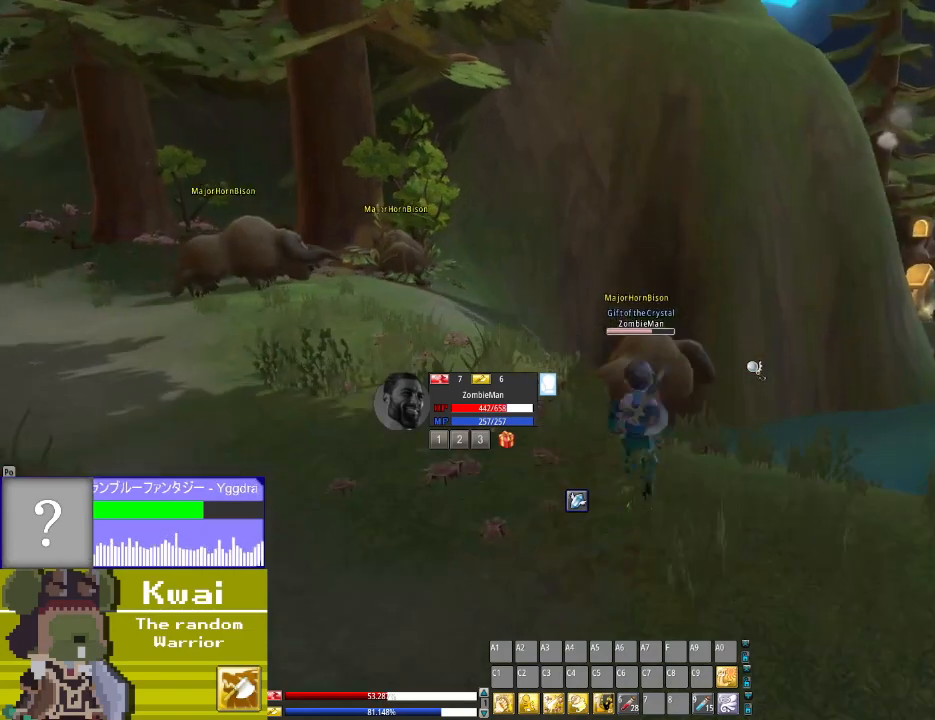
{"buttons": ["R3"], "left_stick": "center", "right_stick": "center", "events": [[67, "right_stick", "down-left"], [267, "right_stick", "center"], [334, "DPAD_UP", "up"], [501, "R3", "down"]]}
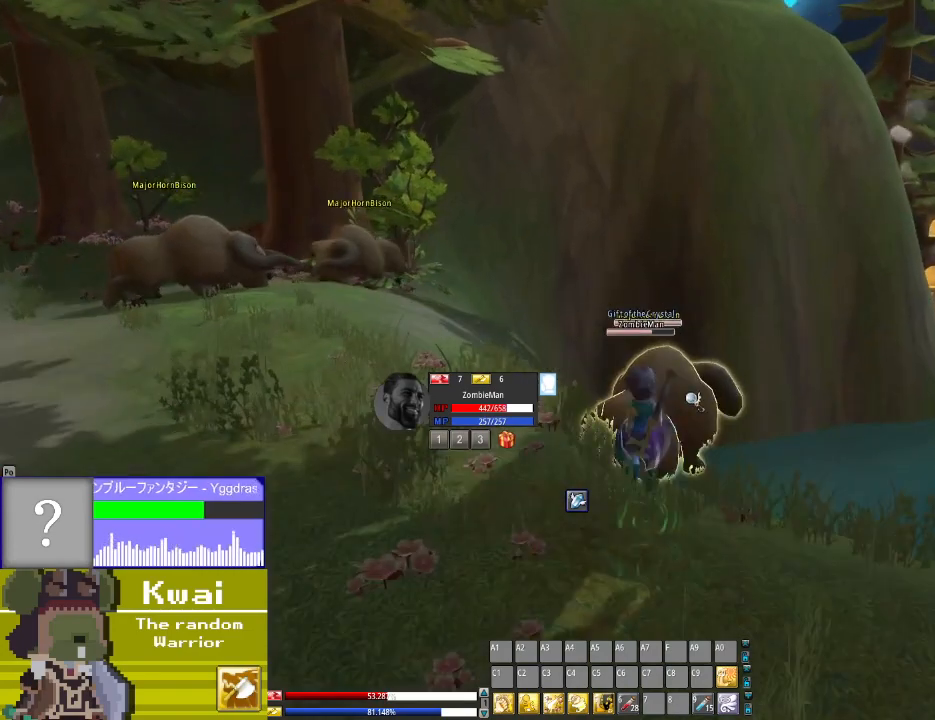
{"buttons": ["X"], "left_stick": "center", "right_stick": "center", "events": [[100, "R3", "up"], [467, "X", "down"]]}
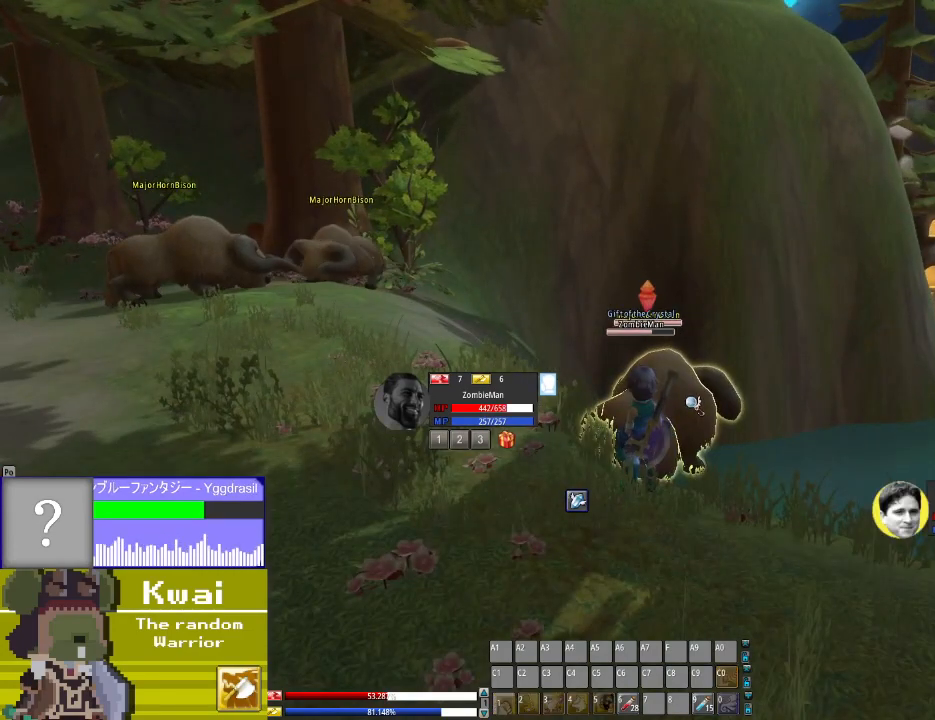
{"buttons": [], "left_stick": "center", "right_stick": "center", "events": [[101, "X", "up"]]}
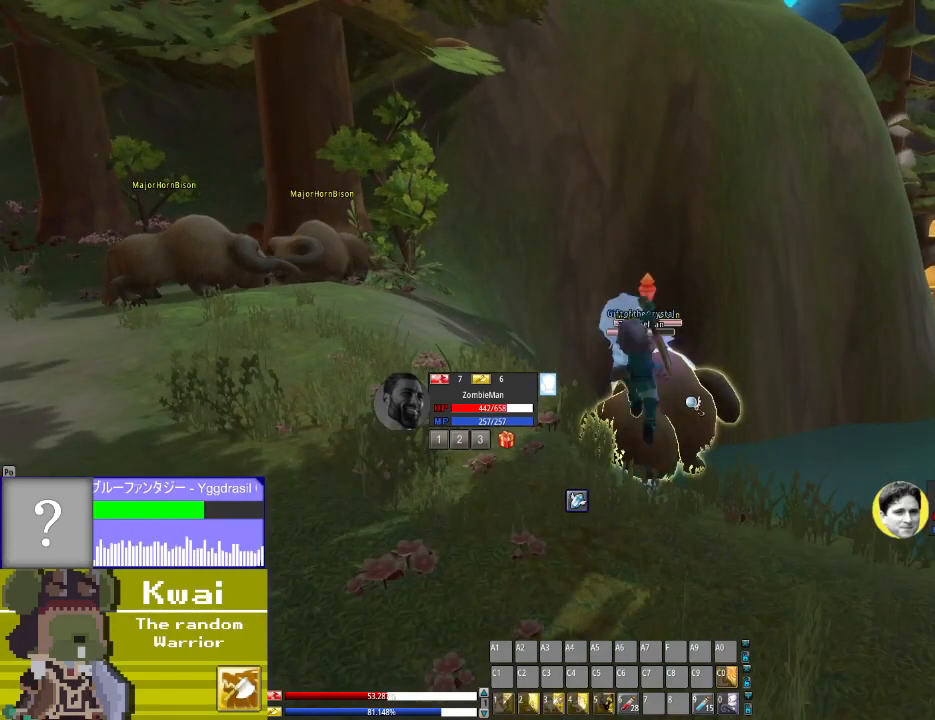
{"buttons": ["X"], "left_stick": "center", "right_stick": "center", "events": [[500, "X", "down"]]}
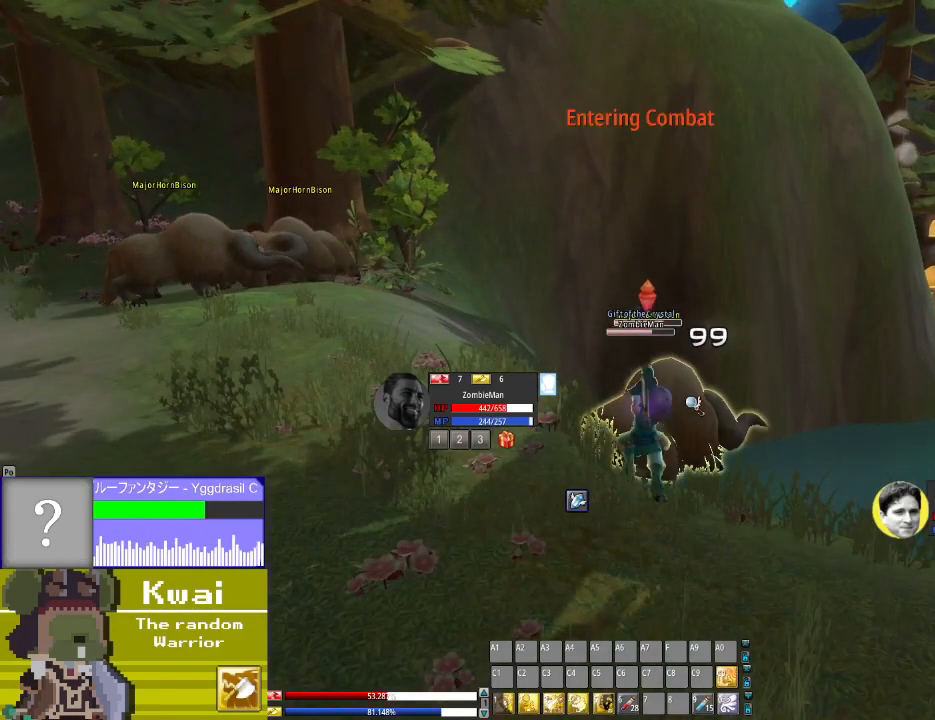
{"buttons": [], "left_stick": "center", "right_stick": "center", "events": [[167, "X", "up"]]}
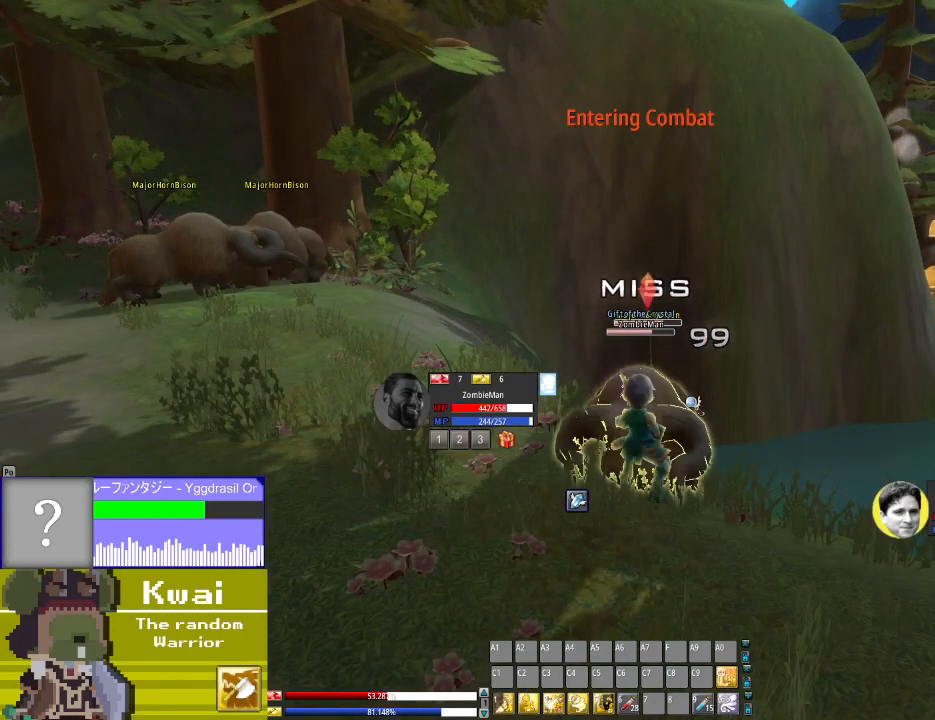
{"buttons": [], "left_stick": "center", "right_stick": "center", "events": [[434, "A", "down"], [500, "A", "up"]]}
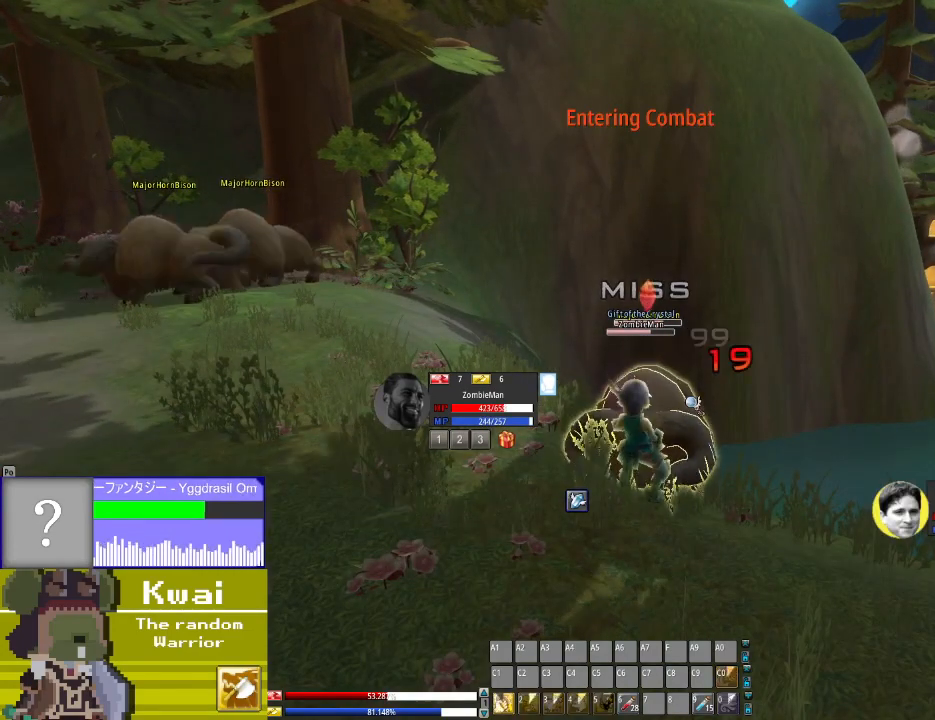
{"buttons": [], "left_stick": "center", "right_stick": "center", "events": [[101, "A", "down"], [201, "A", "up"], [334, "A", "down"], [434, "A", "up"]]}
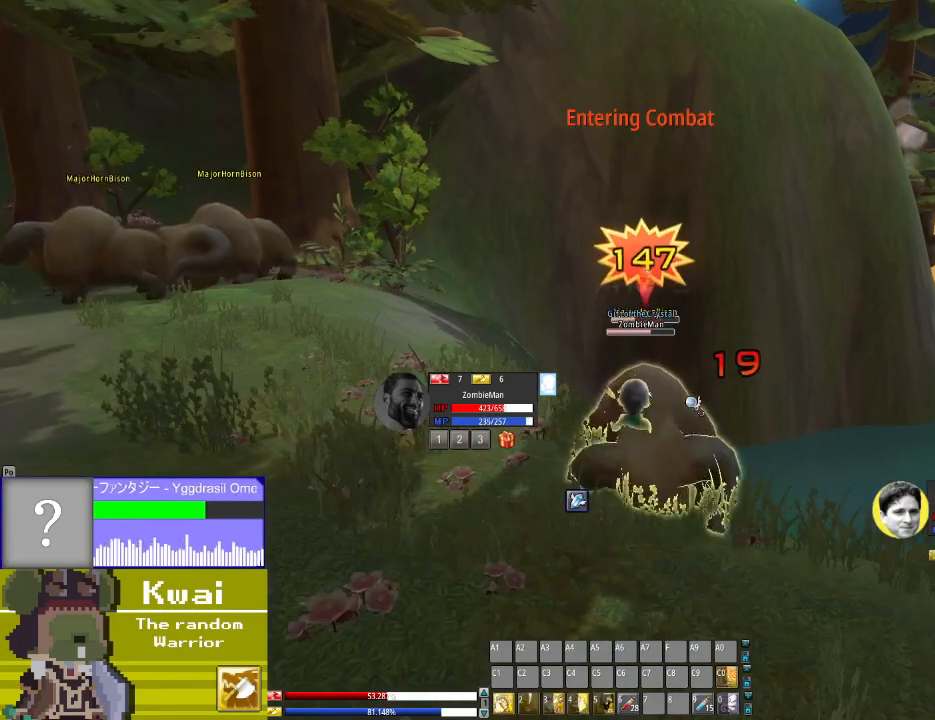
{"buttons": [], "left_stick": "center", "right_stick": "center", "events": []}
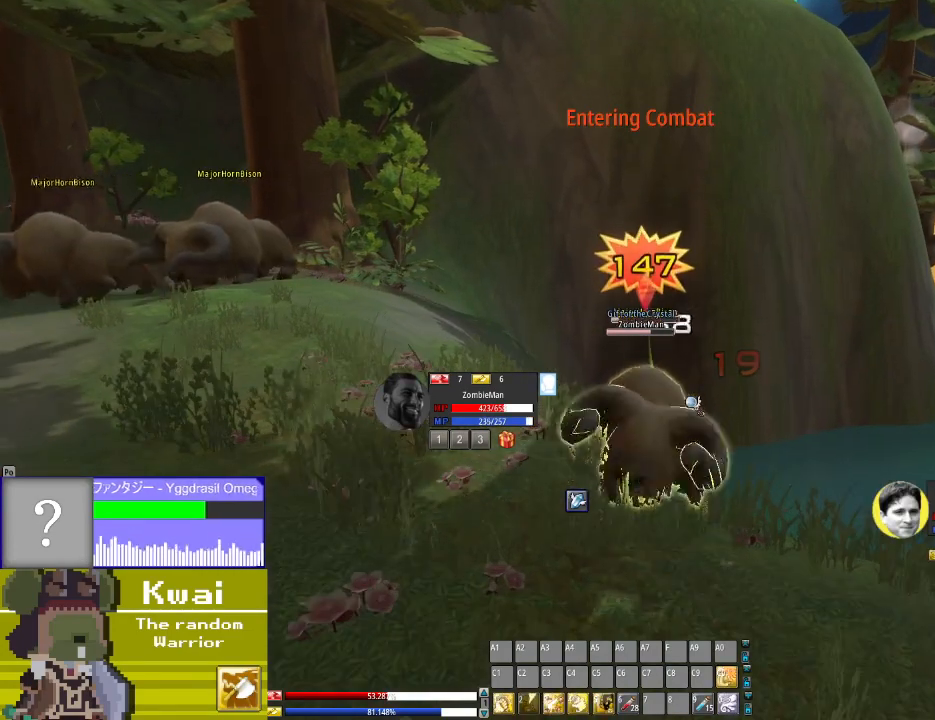
{"buttons": [], "left_stick": "center", "right_stick": "center", "events": [[334, "B", "down"], [468, "B", "up"]]}
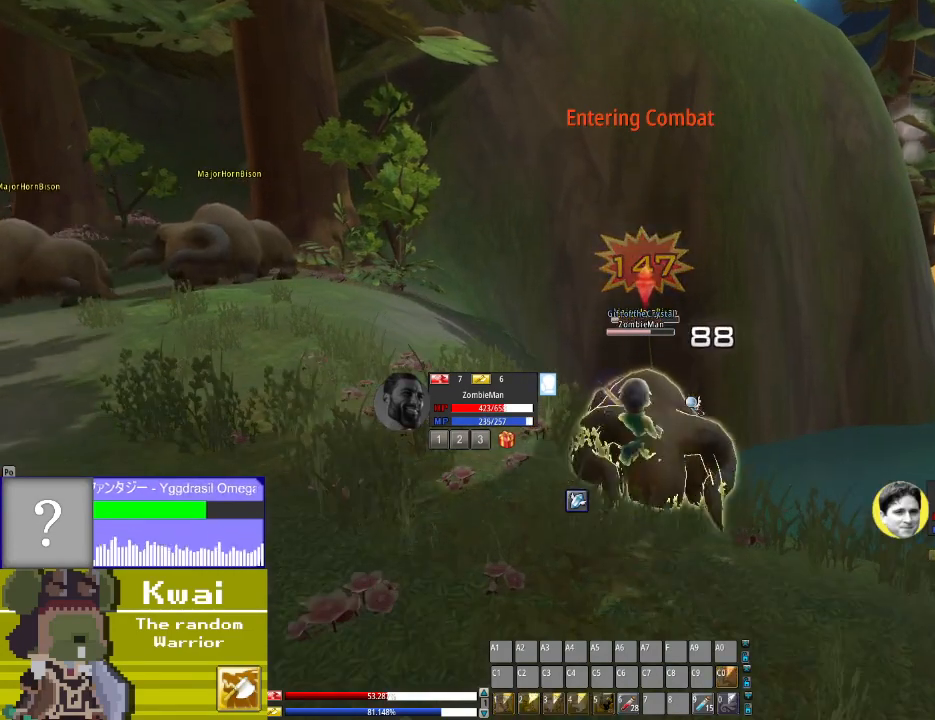
{"buttons": ["B"], "left_stick": "center", "right_stick": "center", "events": [[33, "B", "down"], [133, "B", "up"], [267, "B", "down"], [300, "B", "up"], [400, "B", "down"]]}
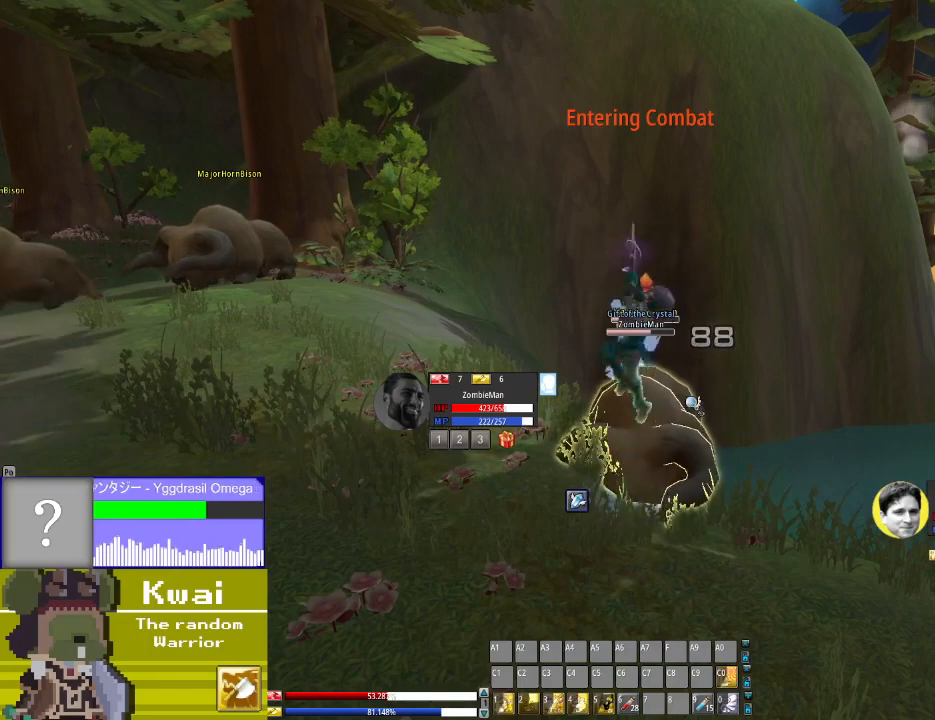
{"buttons": ["DPAD_LEFT"], "left_stick": "center", "right_stick": "center", "events": [[34, "B", "up"], [134, "DPAD_LEFT", "down"]]}
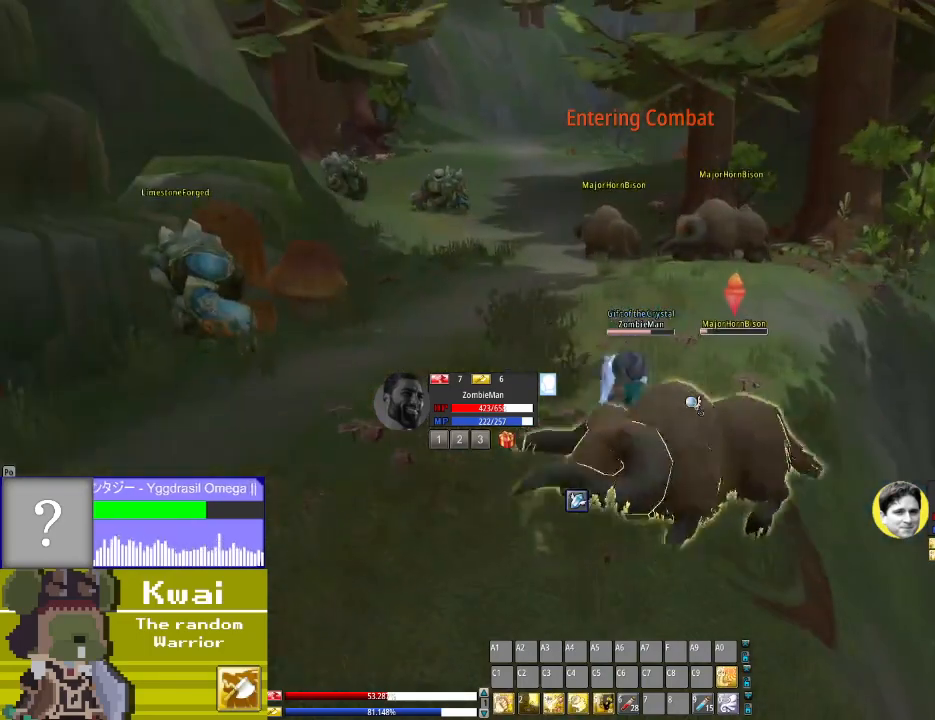
{"buttons": ["DPAD_UP"], "left_stick": "center", "right_stick": "center", "events": [[33, "DPAD_LEFT", "up"], [133, "DPAD_UP", "down"]]}
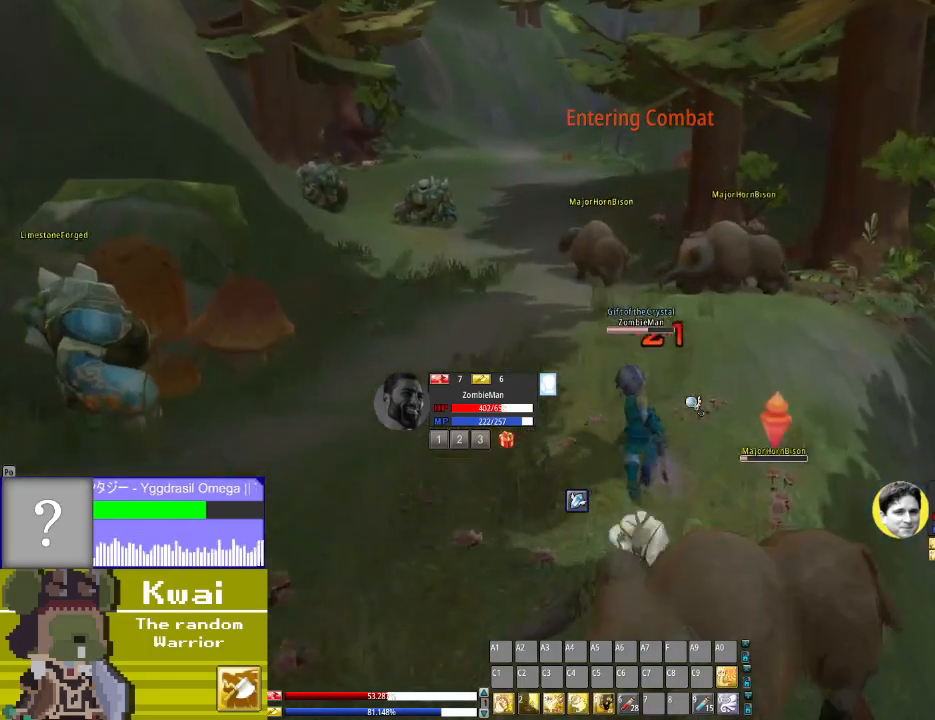
{"buttons": ["DPAD_UP"], "left_stick": "center", "right_stick": "center", "events": []}
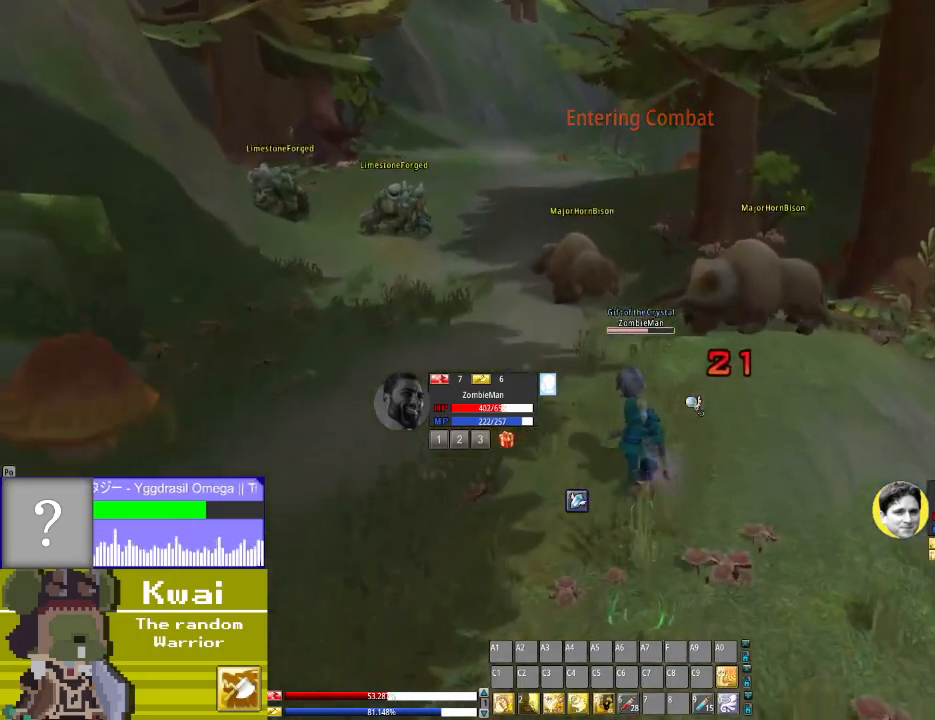
{"buttons": ["DPAD_UP"], "left_stick": "center", "right_stick": "center", "events": [[200, "DPAD_RIGHT", "down"], [434, "DPAD_RIGHT", "up"]]}
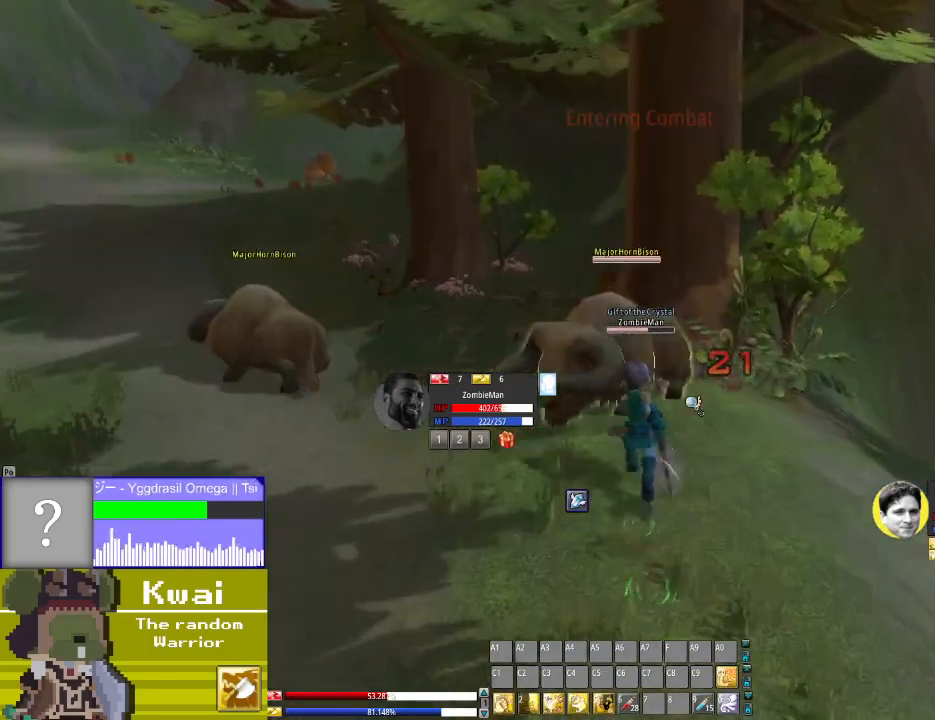
{"buttons": [], "left_stick": "center", "right_stick": "center", "events": [[267, "R3", "down"], [301, "right_stick", "up"], [368, "R3", "up"], [368, "right_stick", "center"], [468, "DPAD_UP", "up"]]}
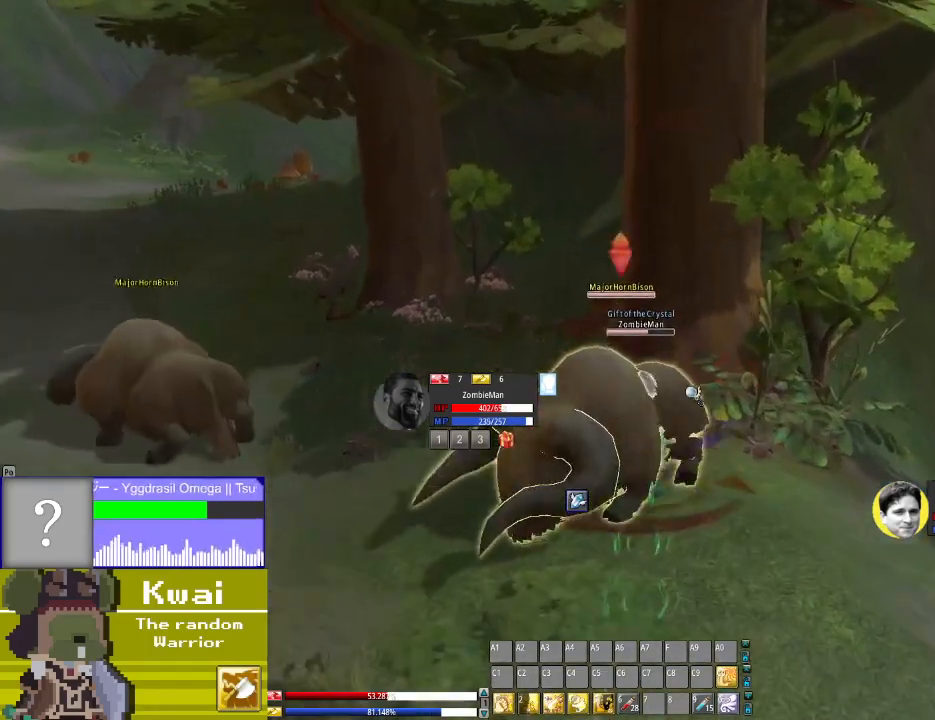
{"buttons": ["X", "DPAD_LEFT"], "left_stick": "center", "right_stick": "center", "events": [[133, "DPAD_LEFT", "down"], [167, "X", "down"], [300, "X", "up"], [400, "X", "down"]]}
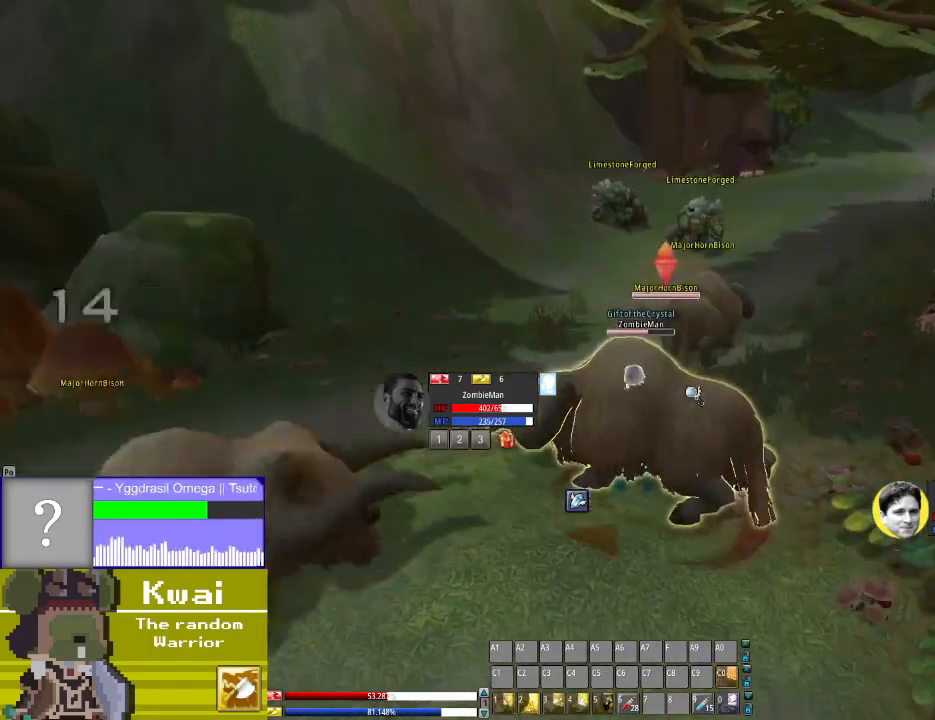
{"buttons": ["DPAD_LEFT"], "left_stick": "center", "right_stick": "center", "events": [[34, "DPAD_LEFT", "up"], [34, "X", "up"], [134, "DPAD_DOWN", "down"], [401, "DPAD_DOWN", "up"], [468, "DPAD_LEFT", "down"]]}
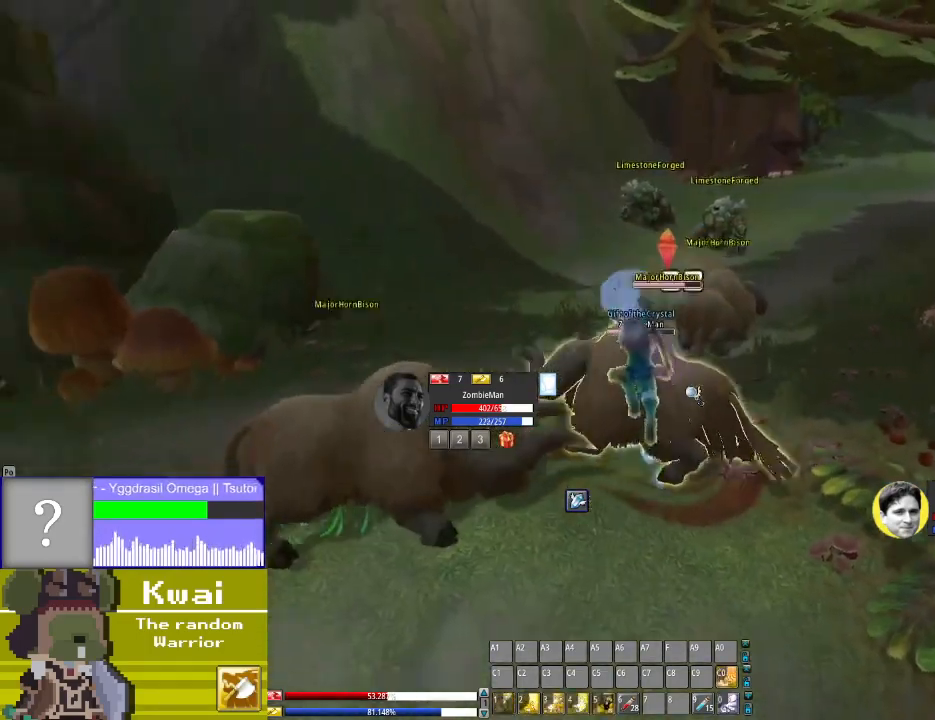
{"buttons": [], "left_stick": "center", "right_stick": "center", "events": [[133, "DPAD_LEFT", "up"], [300, "DPAD_RIGHT", "down"], [467, "DPAD_RIGHT", "up"]]}
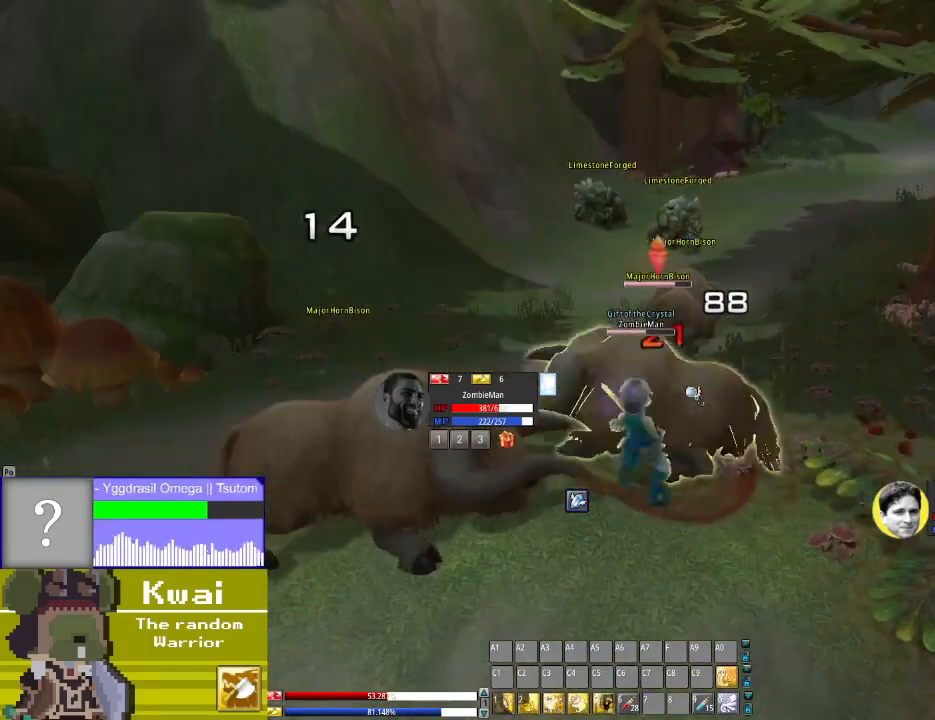
{"buttons": [], "left_stick": "center", "right_stick": "center", "events": [[167, "Y", "down"], [267, "Y", "up"], [368, "Y", "down"], [434, "Y", "up"]]}
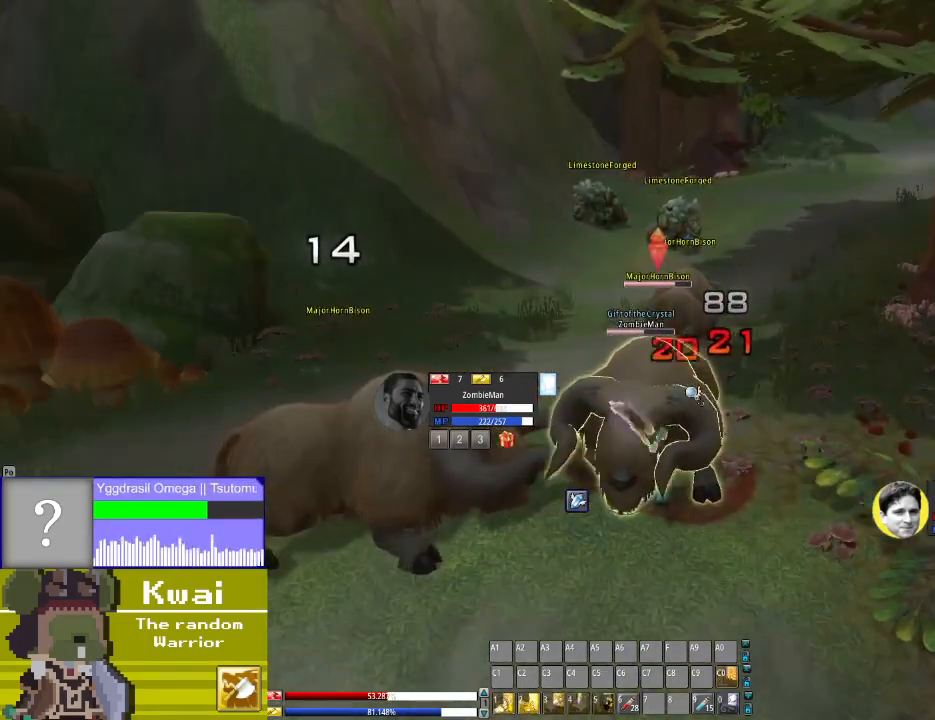
{"buttons": [], "left_stick": "center", "right_stick": "center", "events": [[67, "Y", "down"], [167, "Y", "up"]]}